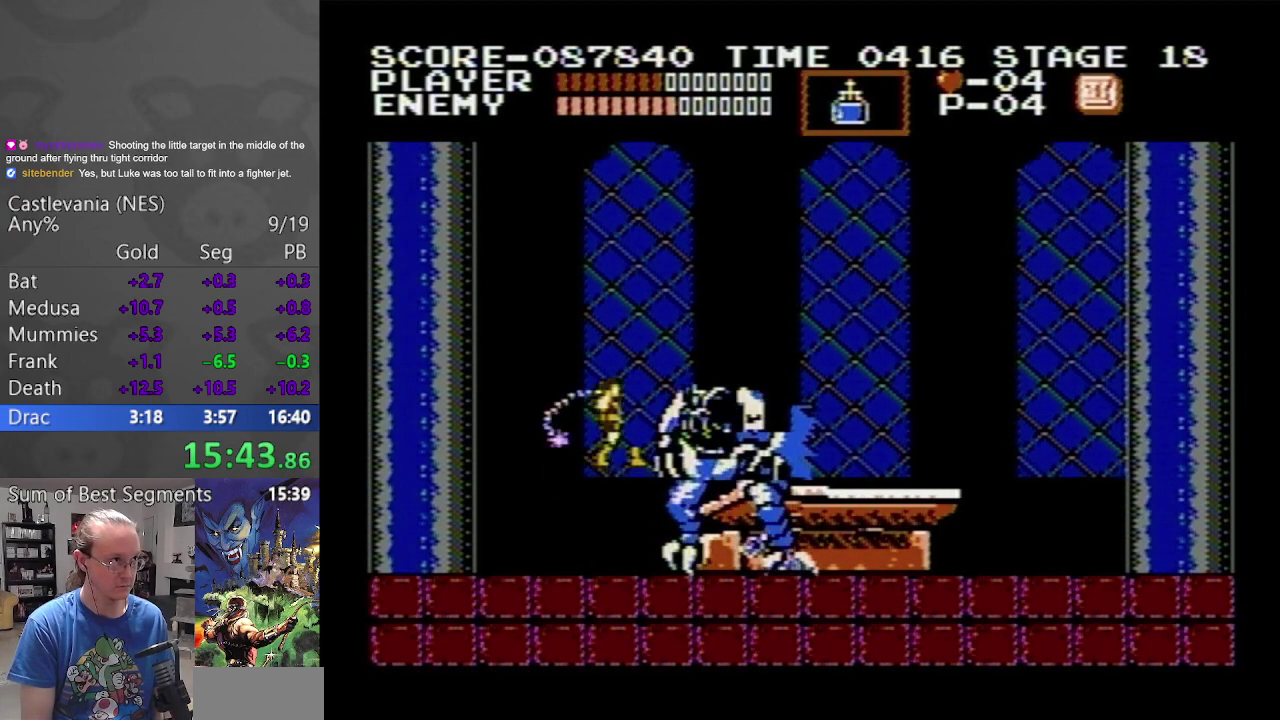
Gameplay with a controller (Nintendo layout); each line is a JSON object with the inputs held at the frame after it. "events" lists button and stick changes between this image and that frame as [ms after this image, input, new state], when the widget could be followed in between. Not read: L3 R3.
{"buttons": ["A"], "events": [[150, "B", "up"], [167, "A", "up"], [450, "A", "down"]]}
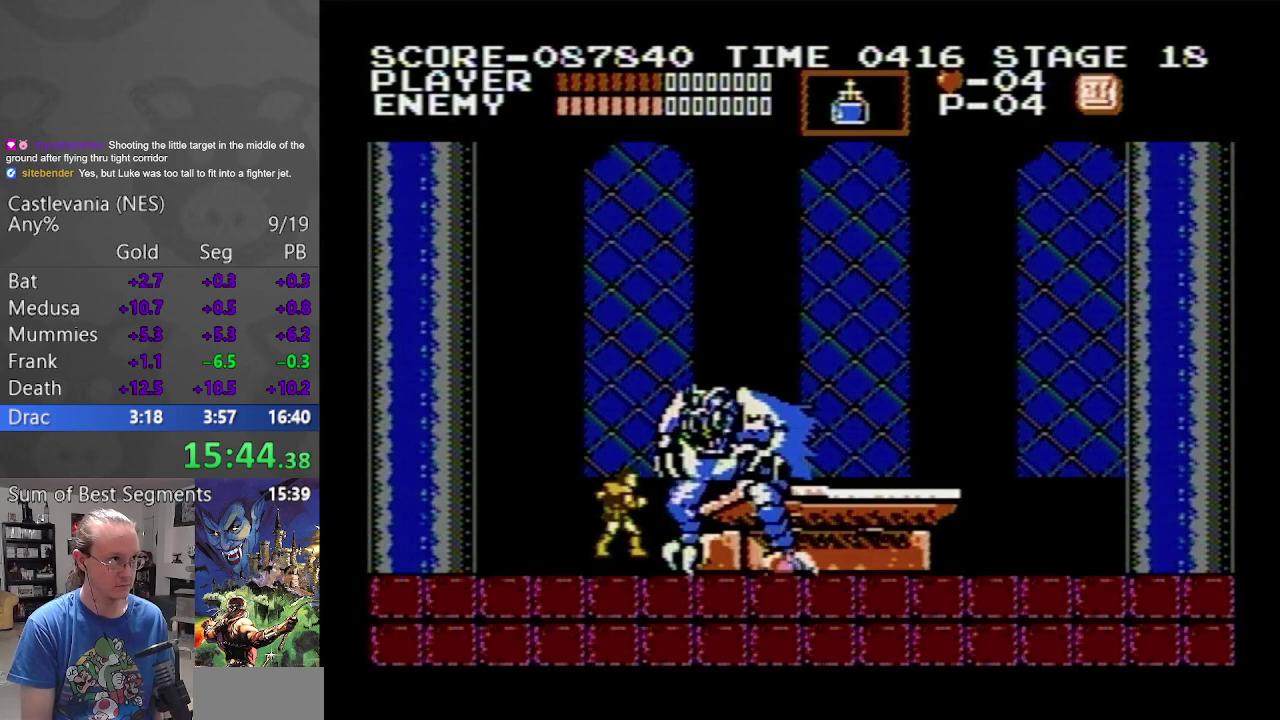
{"buttons": [], "events": [[33, "B", "down"], [350, "A", "up"], [367, "B", "up"]]}
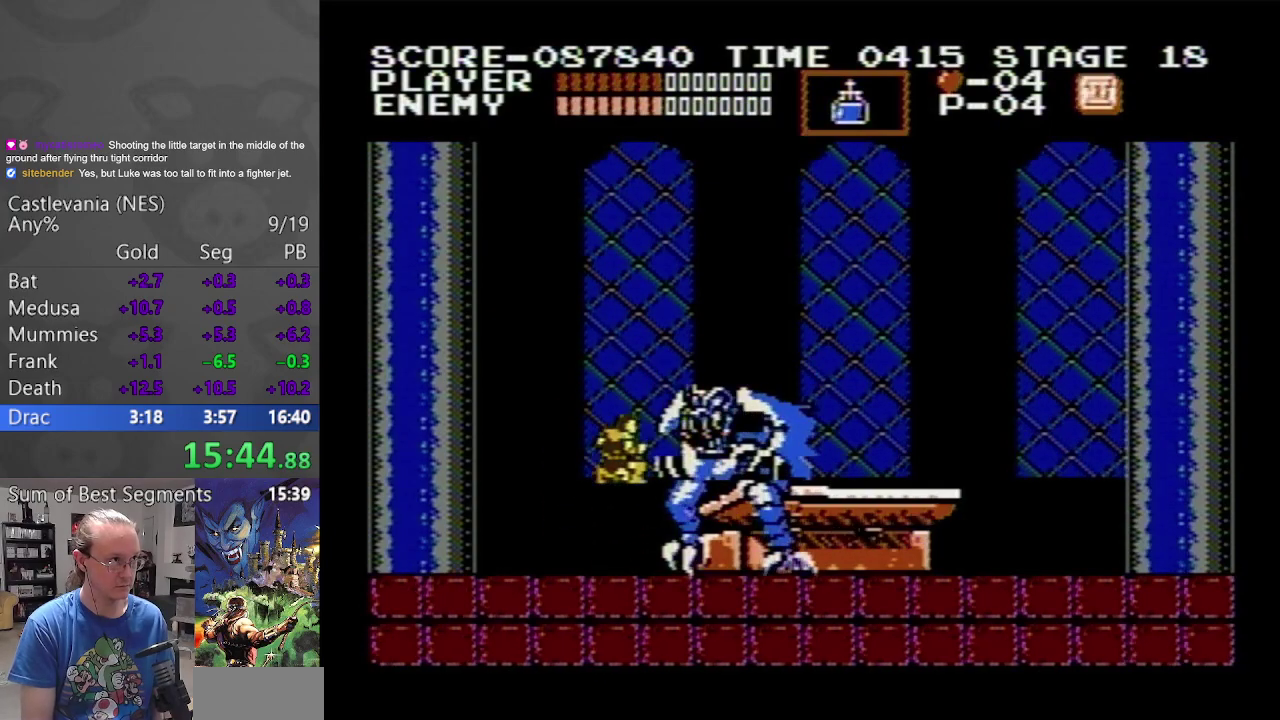
{"buttons": ["A"], "events": [[17, "DPAD_UP", "down"], [83, "B", "down"], [300, "B", "up"], [300, "DPAD_UP", "up"], [433, "A", "down"]]}
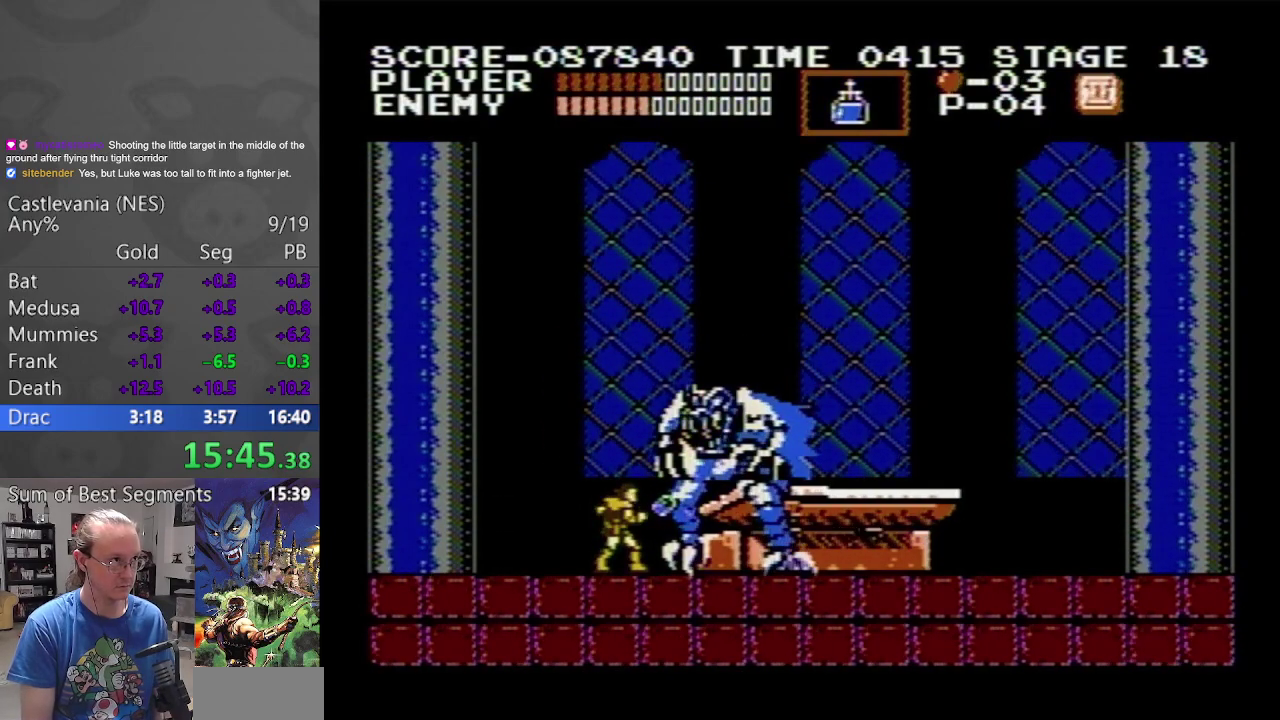
{"buttons": [], "events": [[100, "B", "down"], [333, "B", "up"], [367, "A", "up"]]}
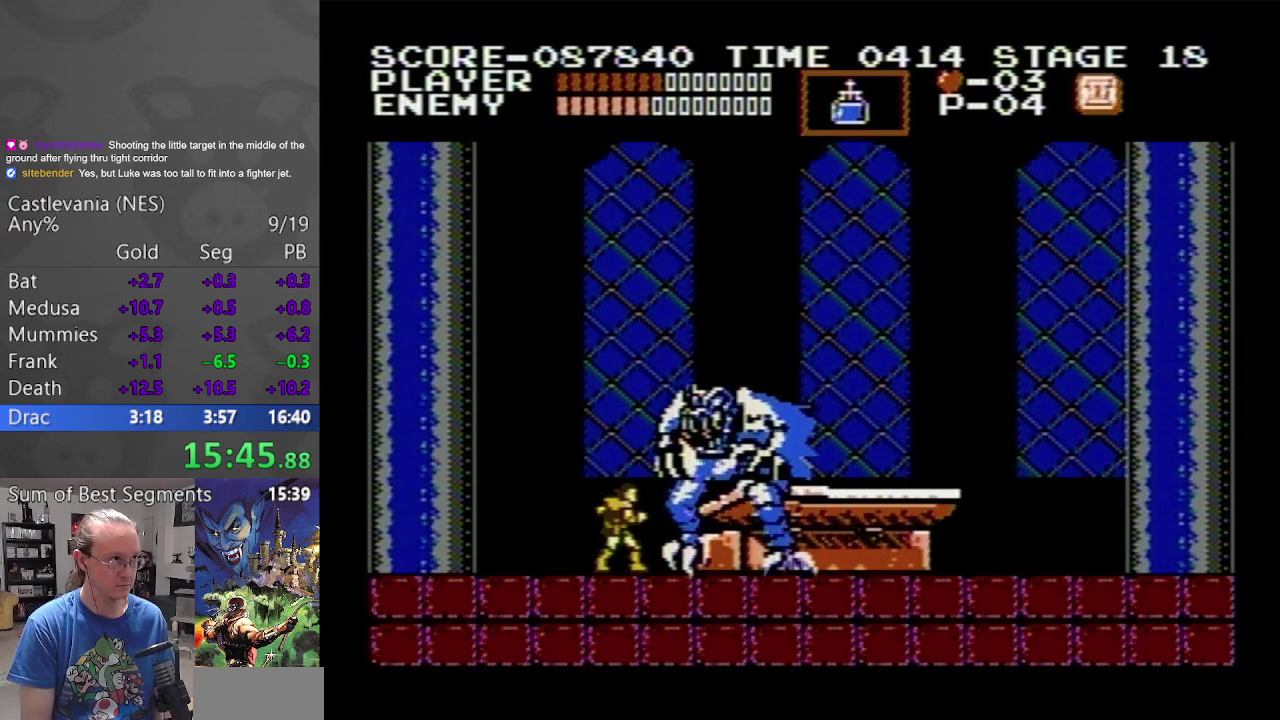
{"buttons": ["A"], "events": [[150, "A", "down"], [250, "B", "down"], [500, "B", "up"]]}
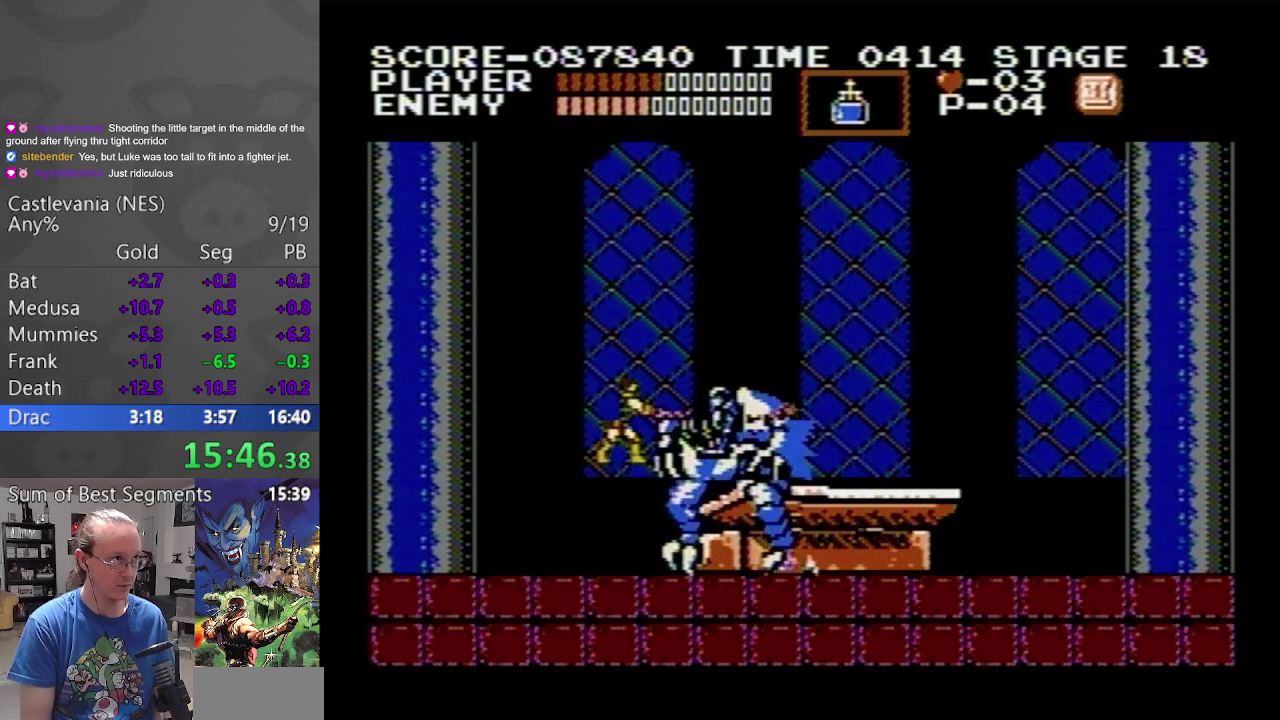
{"buttons": ["B", "DPAD_UP"], "events": [[50, "A", "up"], [433, "B", "down"], [433, "DPAD_UP", "down"]]}
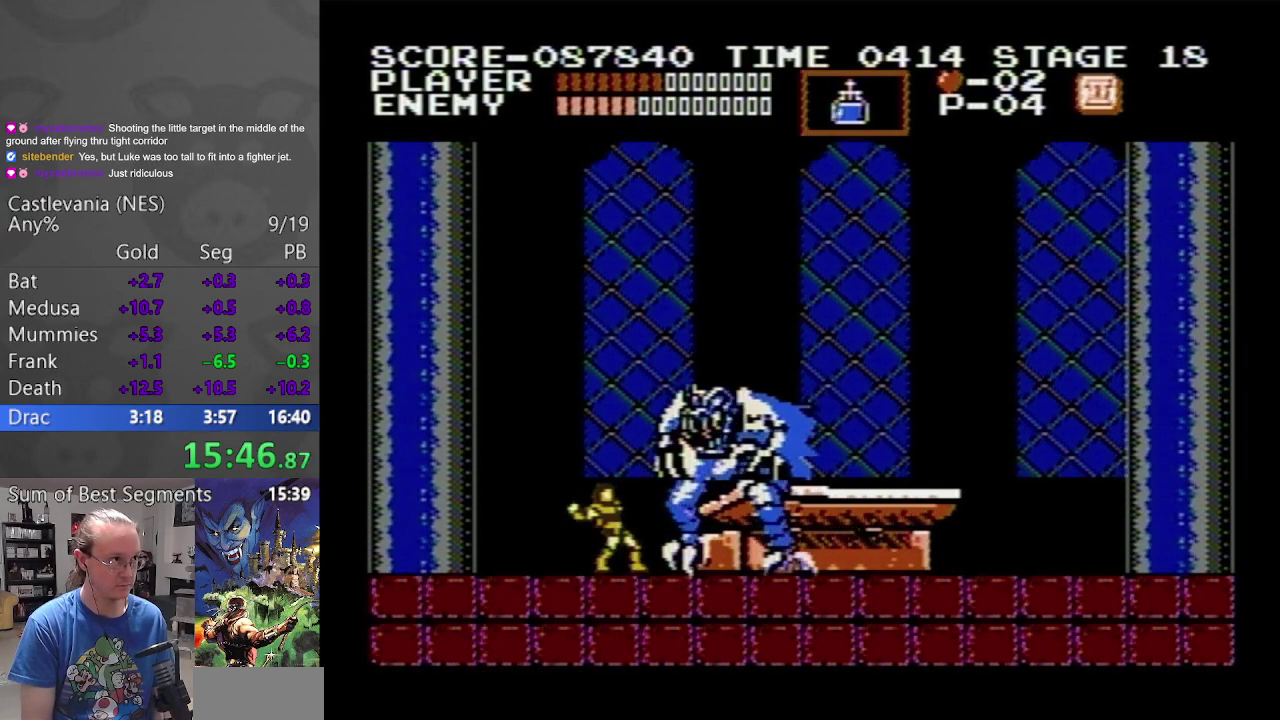
{"buttons": ["A"], "events": [[100, "B", "up"], [100, "DPAD_UP", "up"], [367, "A", "down"]]}
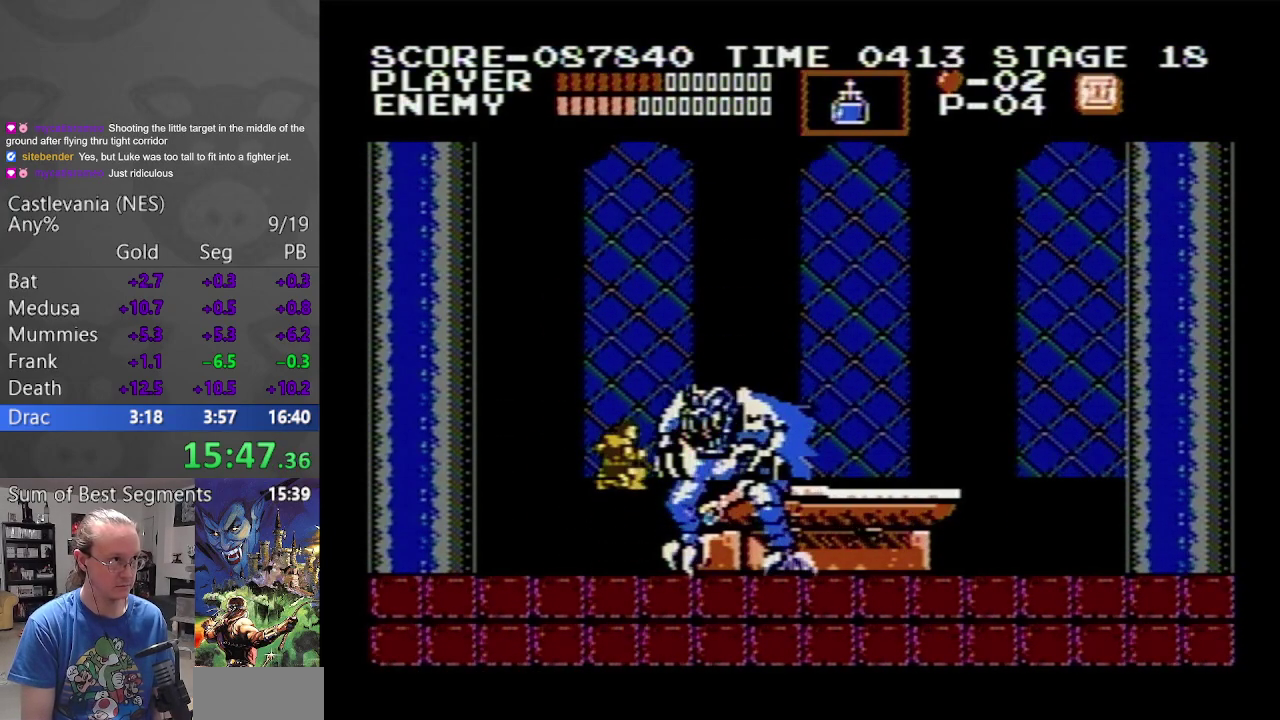
{"buttons": [], "events": [[100, "B", "down"], [300, "B", "up"], [350, "A", "up"]]}
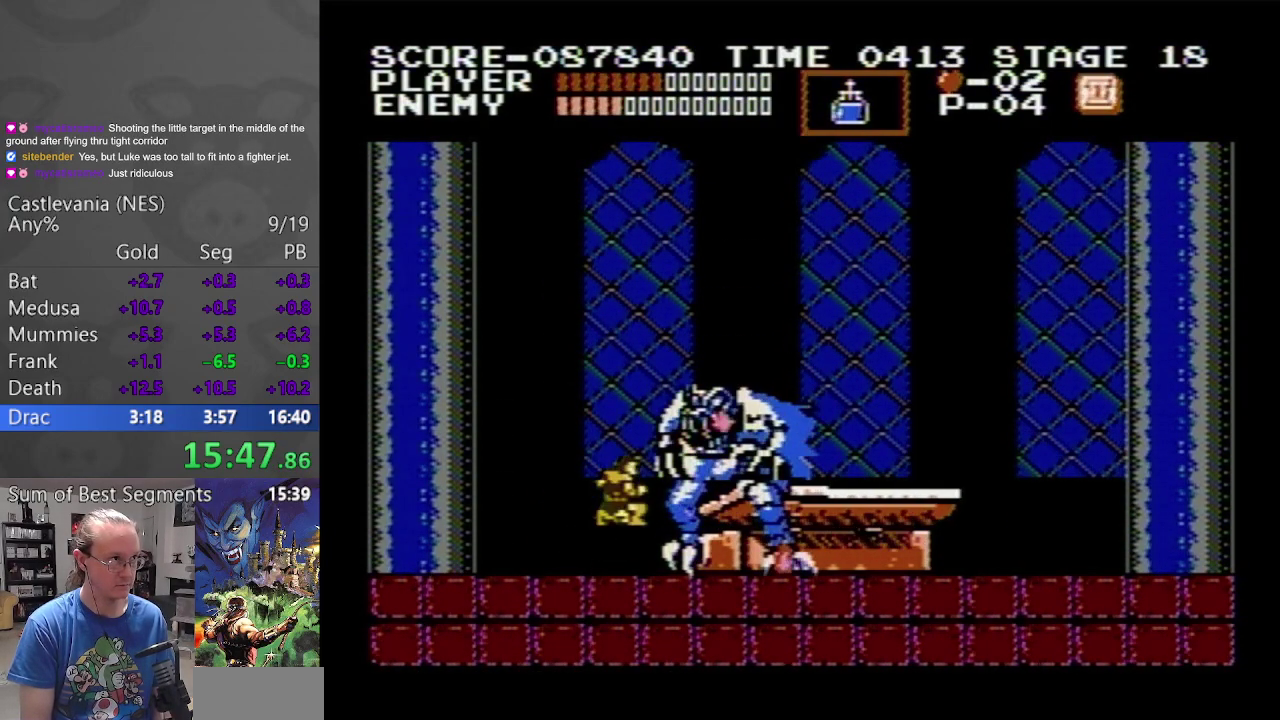
{"buttons": ["A", "B"], "events": [[150, "A", "down"], [267, "B", "down"]]}
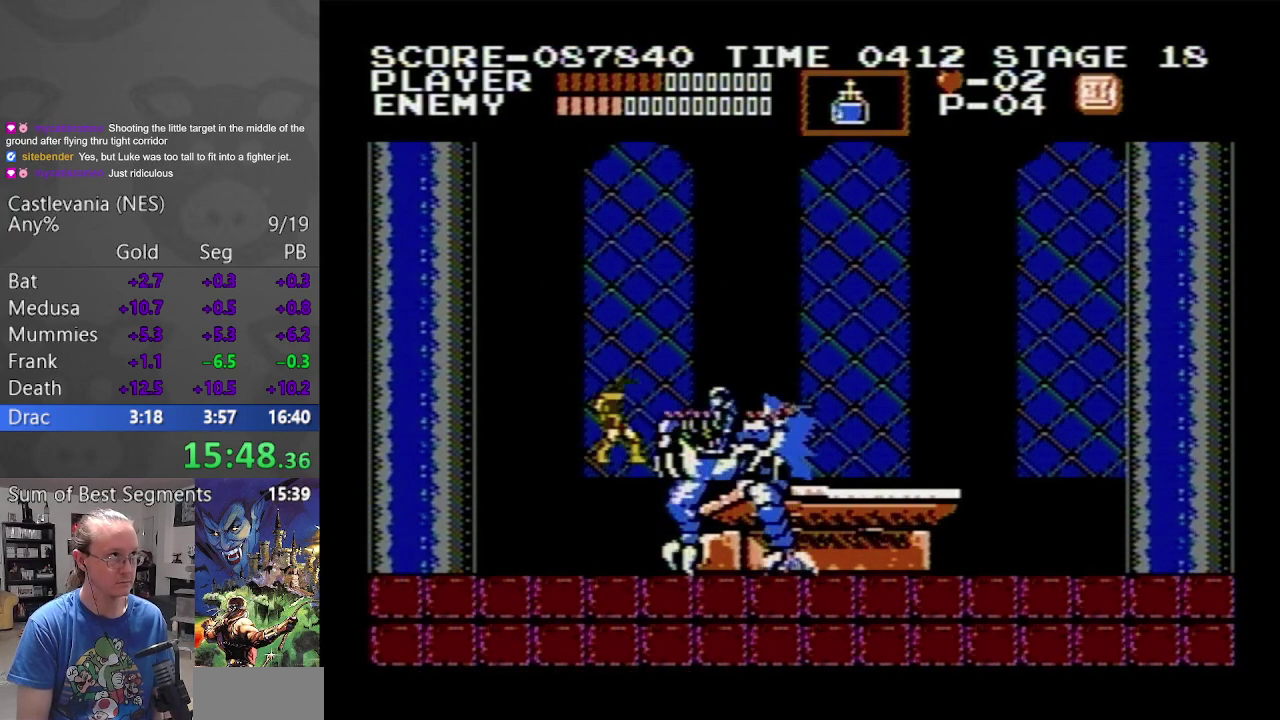
{"buttons": ["B", "DPAD_UP"], "events": [[100, "A", "up"], [117, "B", "up"], [317, "DPAD_UP", "down"], [350, "B", "down"]]}
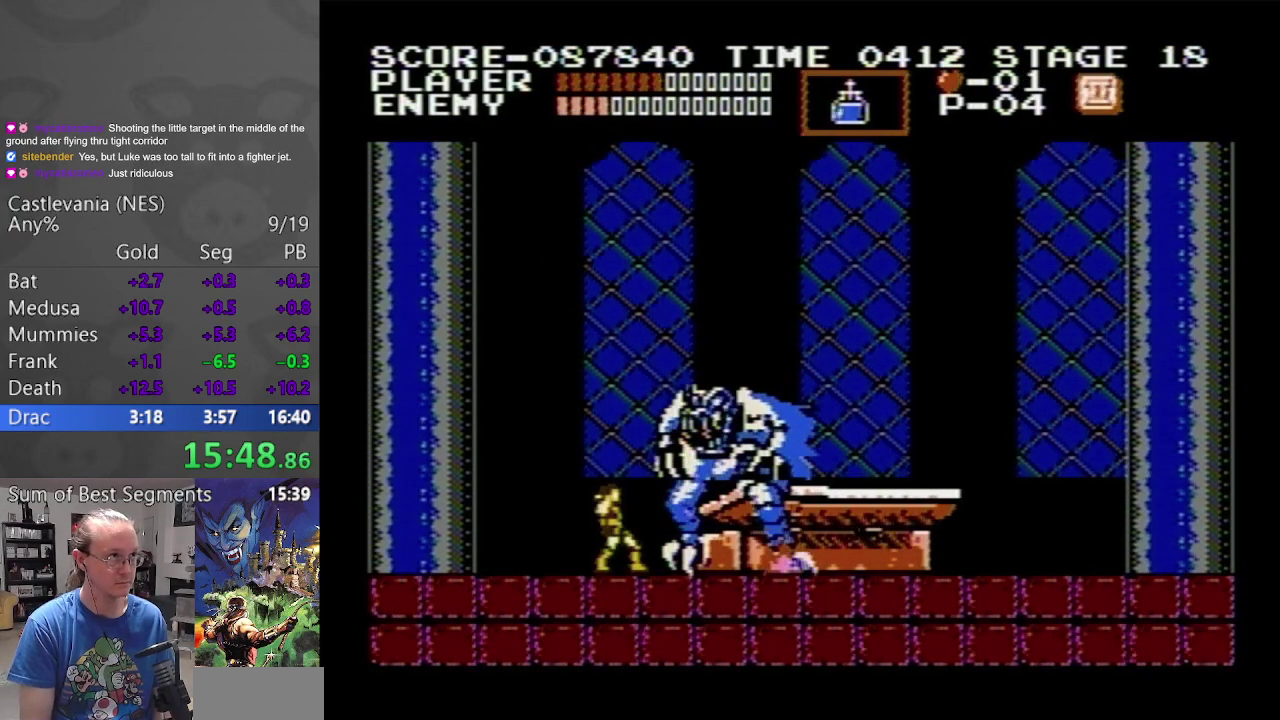
{"buttons": ["A", "B"], "events": [[50, "B", "up"], [50, "DPAD_UP", "up"], [250, "A", "down"], [433, "B", "down"]]}
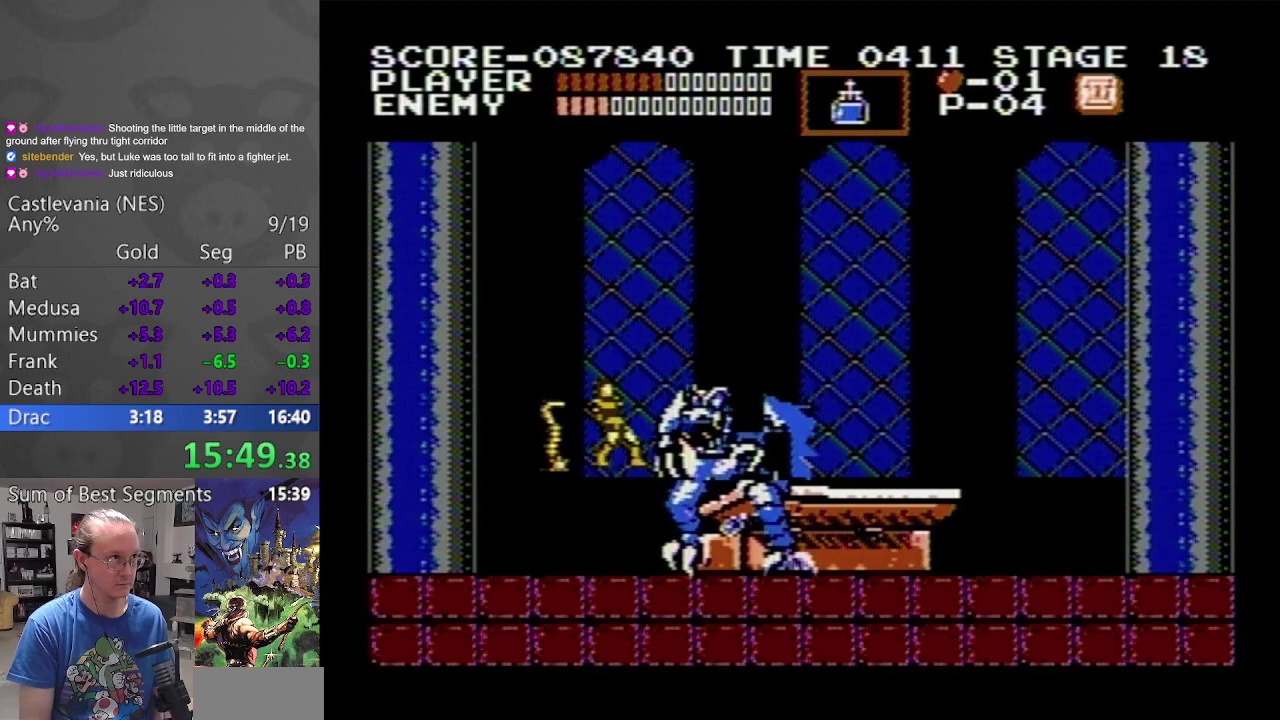
{"buttons": [], "events": [[233, "B", "up"], [250, "A", "up"]]}
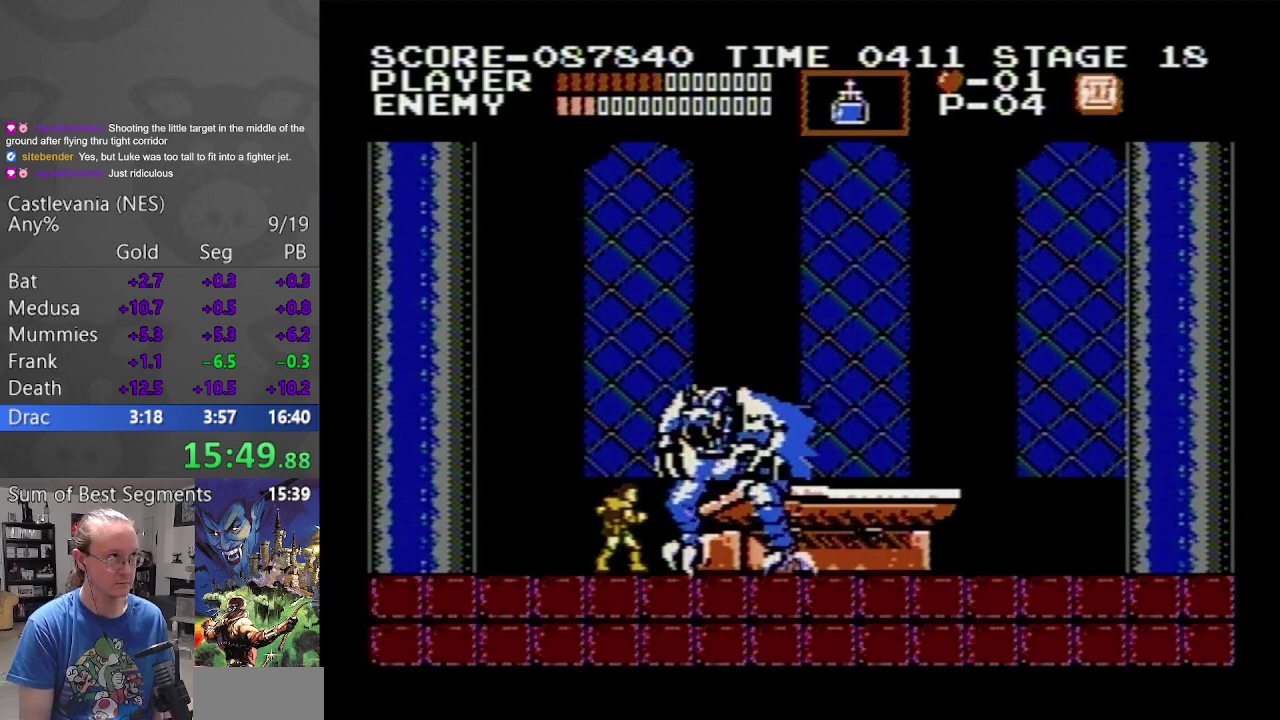
{"buttons": ["B"], "events": [[17, "A", "down"], [117, "B", "down"], [500, "A", "up"]]}
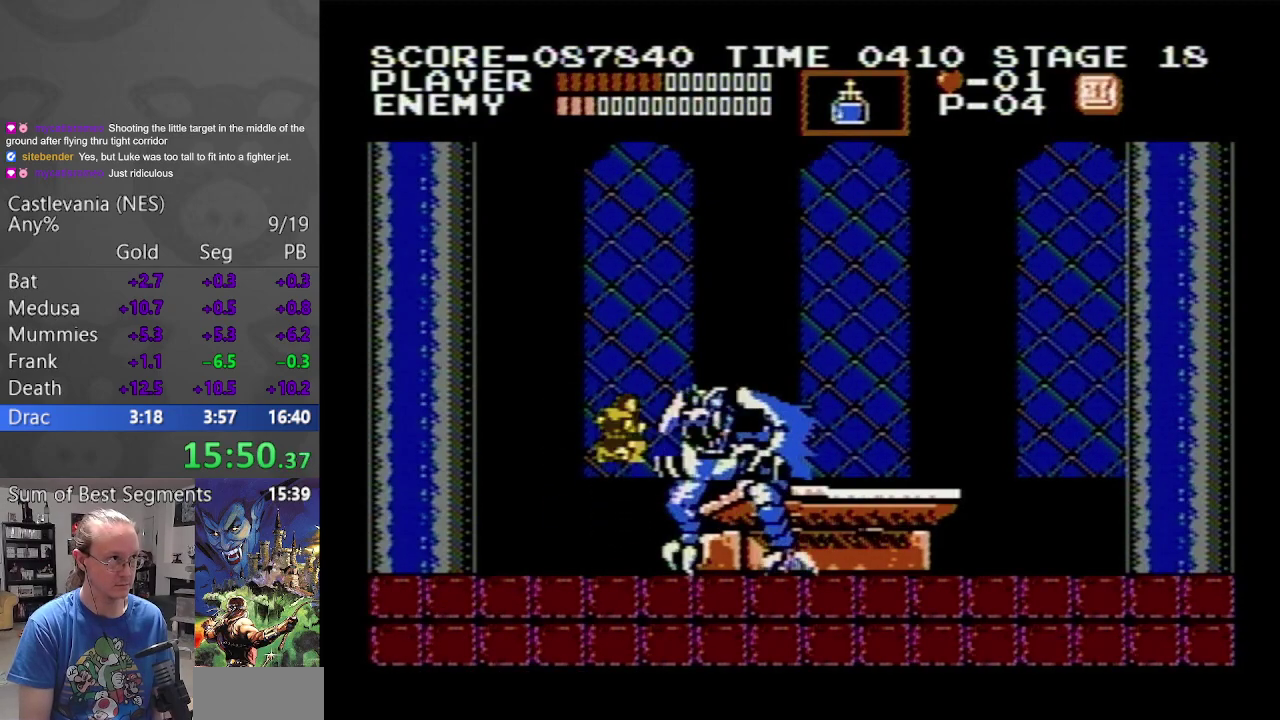
{"buttons": [], "events": [[17, "B", "up"], [200, "DPAD_UP", "down"], [250, "B", "down"], [450, "DPAD_UP", "up"], [467, "B", "up"]]}
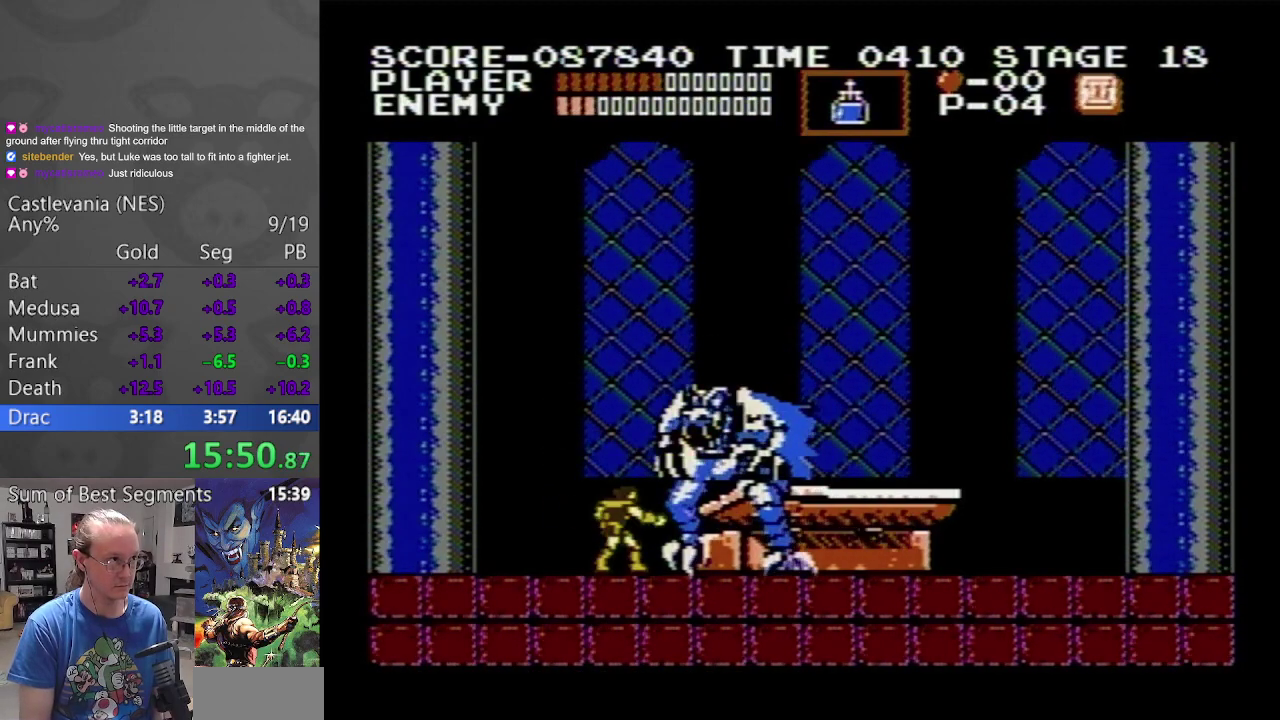
{"buttons": ["A", "B"], "events": [[200, "A", "down"], [333, "B", "down"]]}
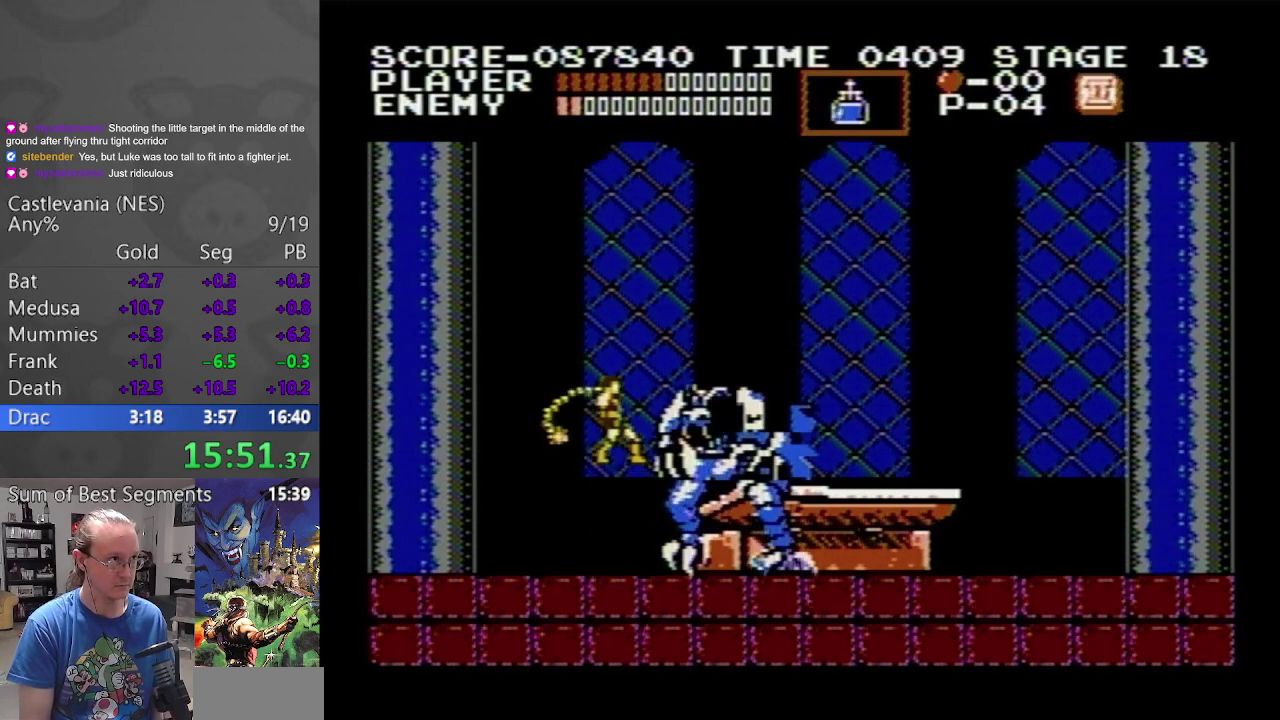
{"buttons": ["A", "B"], "events": [[150, "A", "up"], [150, "B", "up"], [400, "A", "down"], [500, "B", "down"]]}
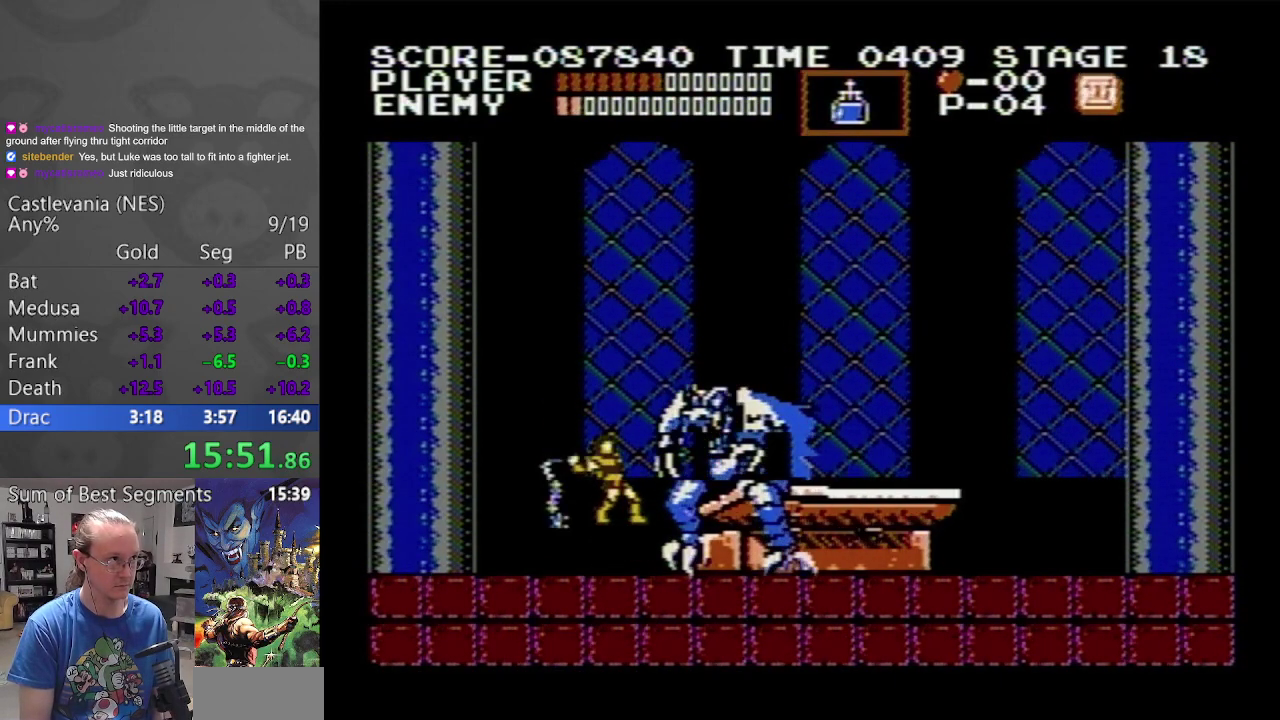
{"buttons": [], "events": [[250, "B", "up"], [283, "A", "up"]]}
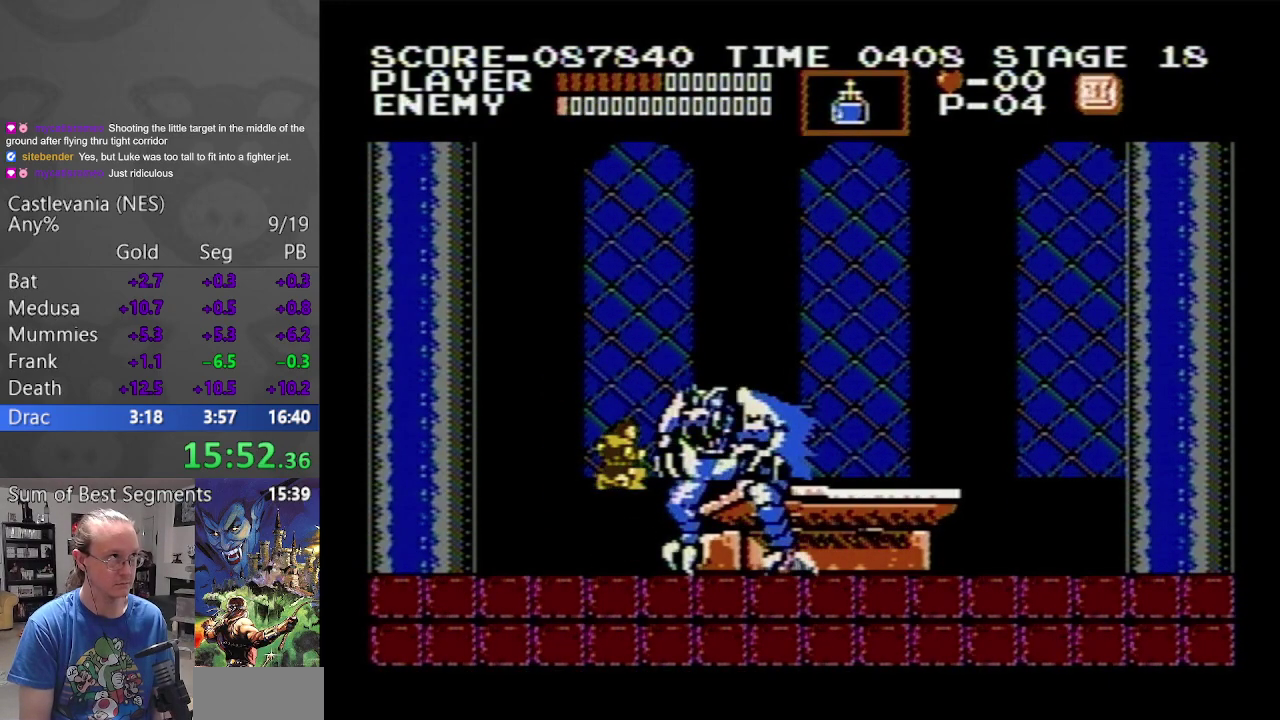
{"buttons": ["A", "B"], "events": [[167, "A", "down"], [233, "B", "down"]]}
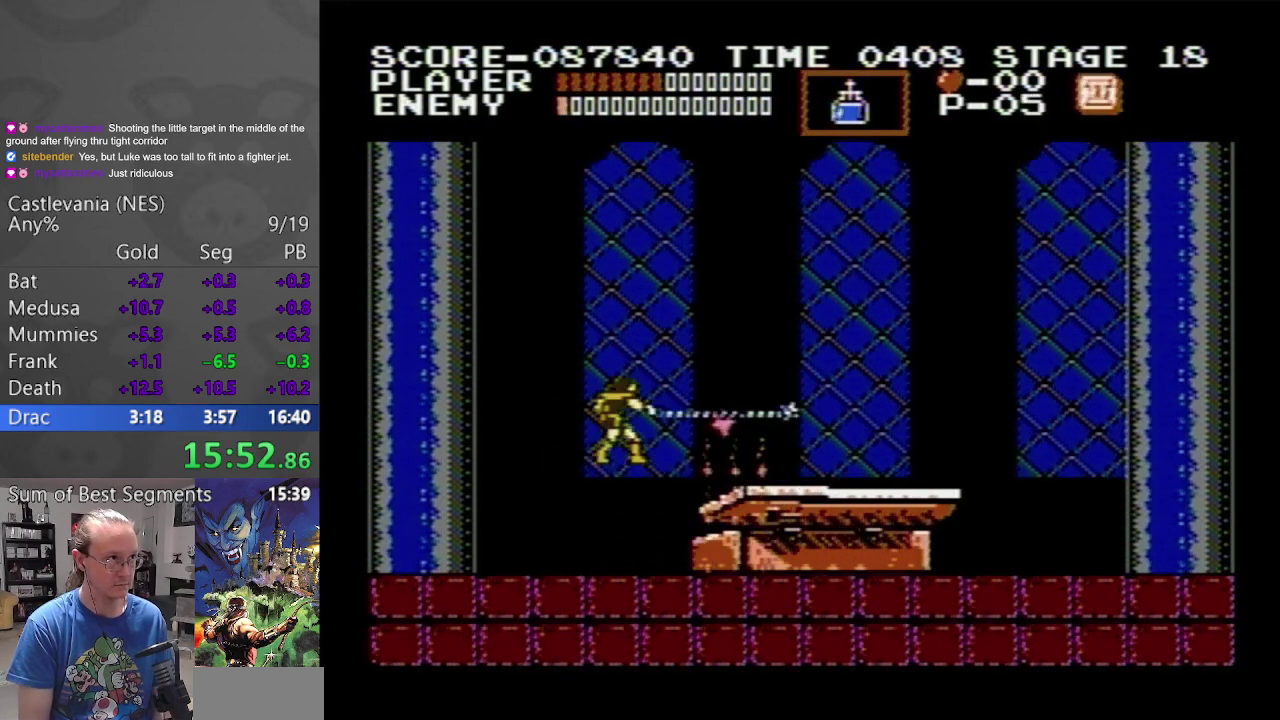
{"buttons": ["DPAD_RIGHT"], "events": [[33, "B", "up"], [100, "A", "up"], [350, "DPAD_RIGHT", "down"]]}
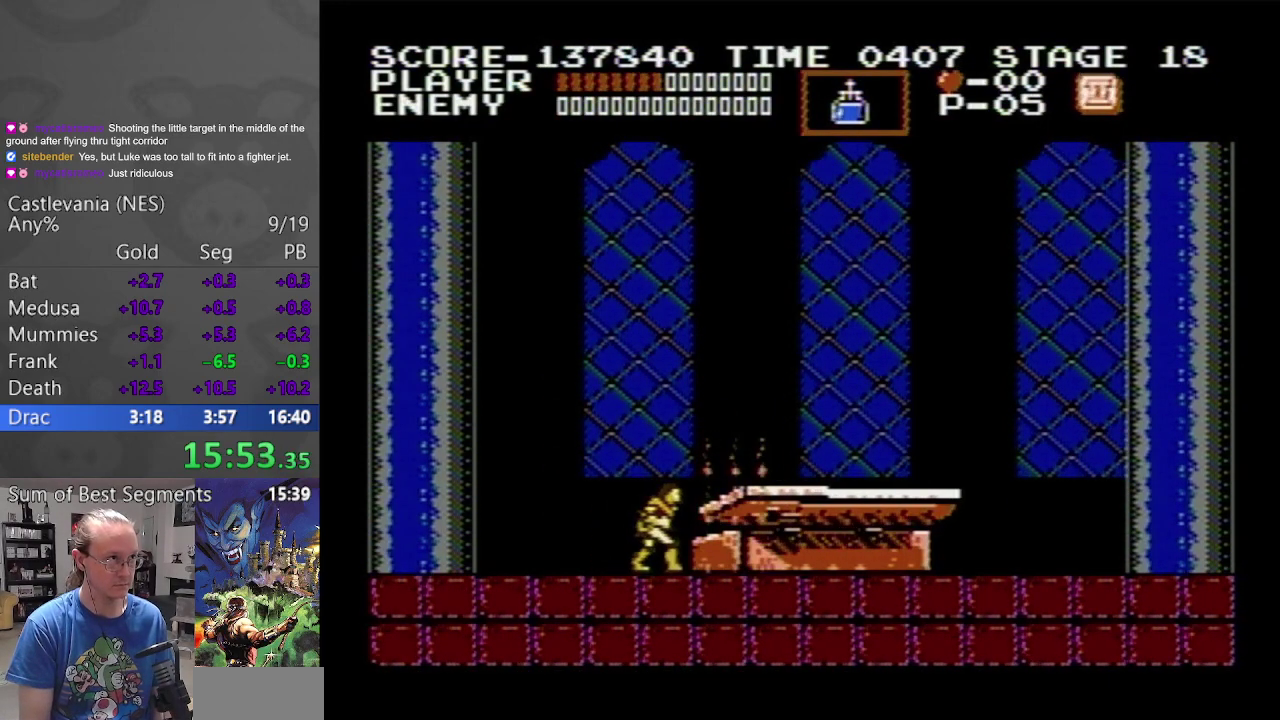
{"buttons": ["DPAD_RIGHT"], "events": []}
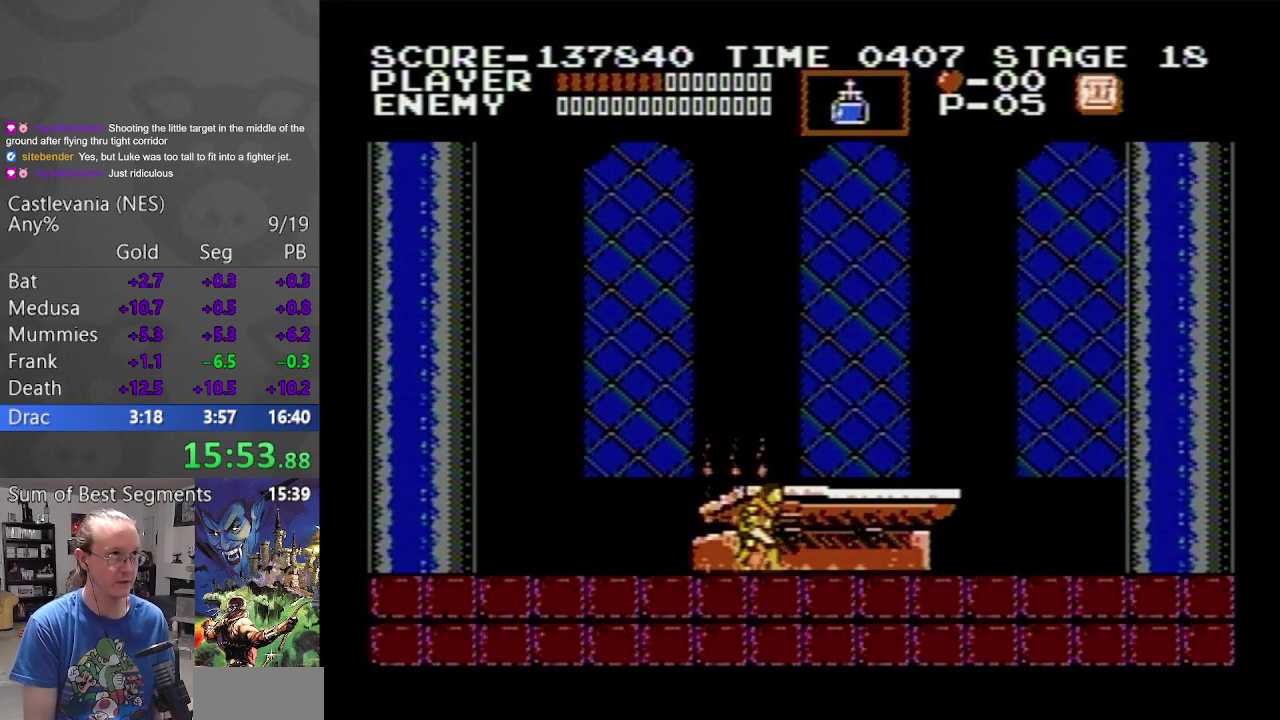
{"buttons": [], "events": [[333, "DPAD_RIGHT", "up"]]}